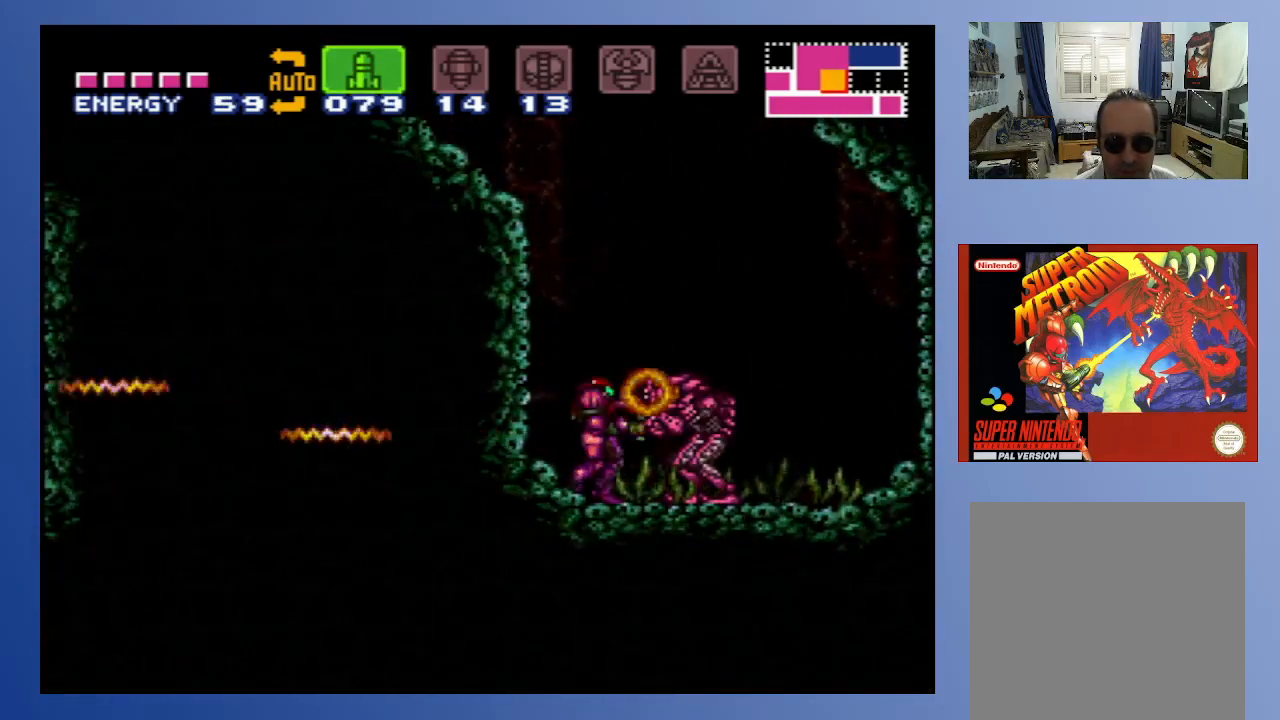
Gameplay with a controller (Xbox layout); each line is a JSON object with the inputs held at the frame after it. "events" lists button and stick changes between this image and that frame as [ms after this image, input, new state], when the widget could be followed in between. Not read: L1 L3 R3.
{"buttons": [], "left_stick": "center", "right_stick": "center", "events": [[17, "X", "down"], [133, "X", "up"], [300, "X", "down"], [400, "X", "up"]]}
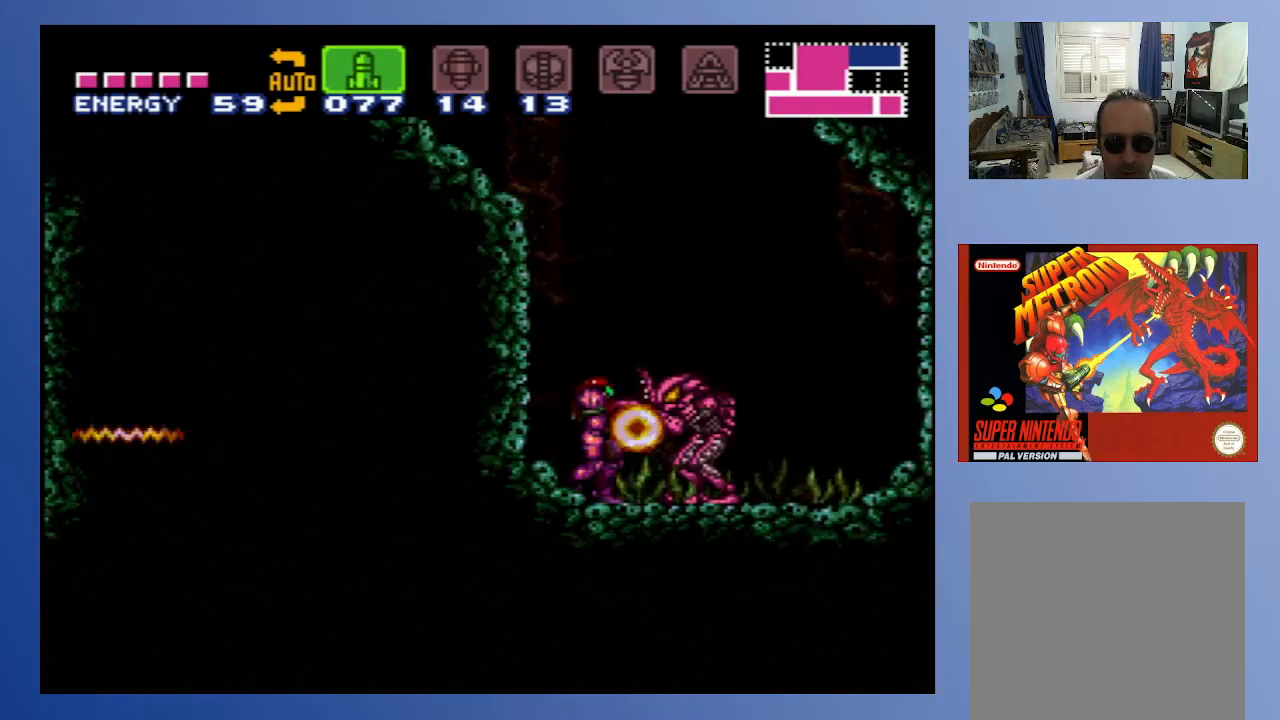
{"buttons": [], "left_stick": "center", "right_stick": "center", "events": [[150, "SELECT", "down"], [267, "SELECT", "up"], [350, "X", "down"], [450, "X", "up"]]}
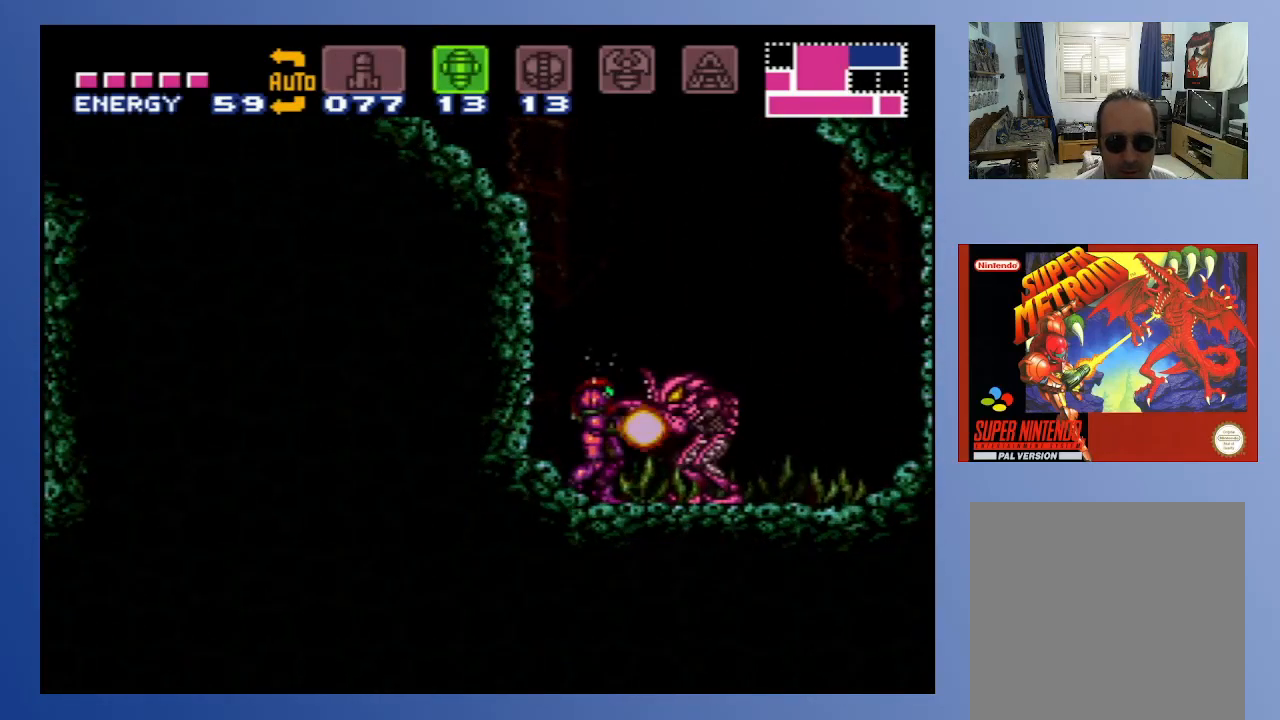
{"buttons": ["DPAD_DOWN"], "left_stick": "center", "right_stick": "center", "events": [[450, "DPAD_DOWN", "down"]]}
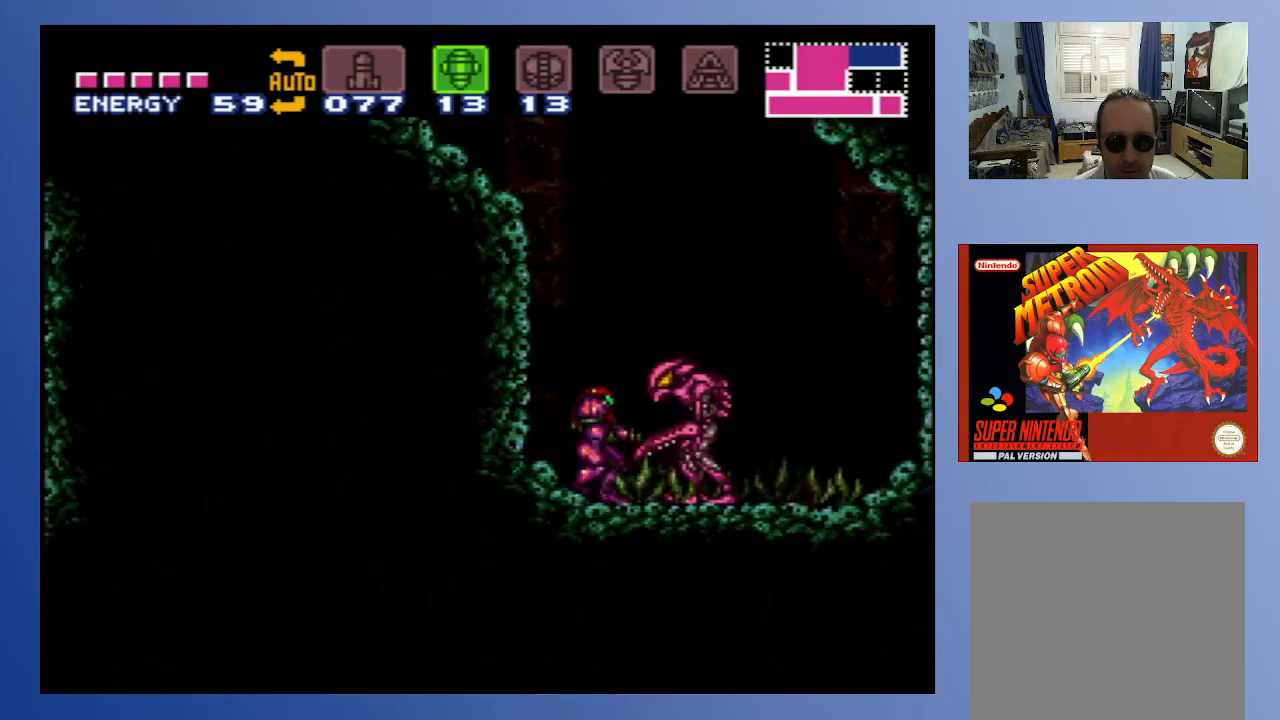
{"buttons": ["SELECT"], "left_stick": "center", "right_stick": "center", "events": [[50, "DPAD_DOWN", "up"], [50, "X", "down"], [117, "X", "up"], [483, "SELECT", "down"]]}
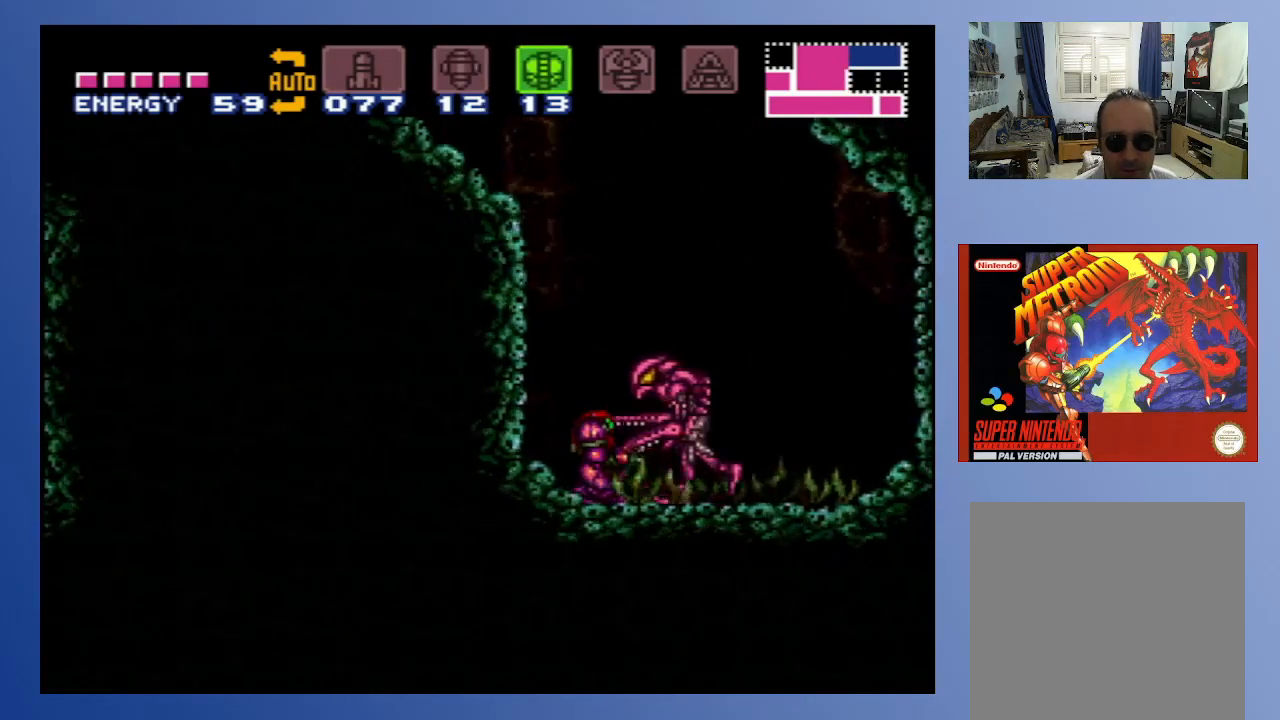
{"buttons": ["X", "DPAD_DOWN"], "left_stick": "center", "right_stick": "center", "events": [[67, "SELECT", "up"], [267, "DPAD_DOWN", "down"], [367, "X", "down"], [400, "DPAD_DOWN", "up"], [417, "X", "up"], [450, "DPAD_DOWN", "down"], [500, "X", "down"]]}
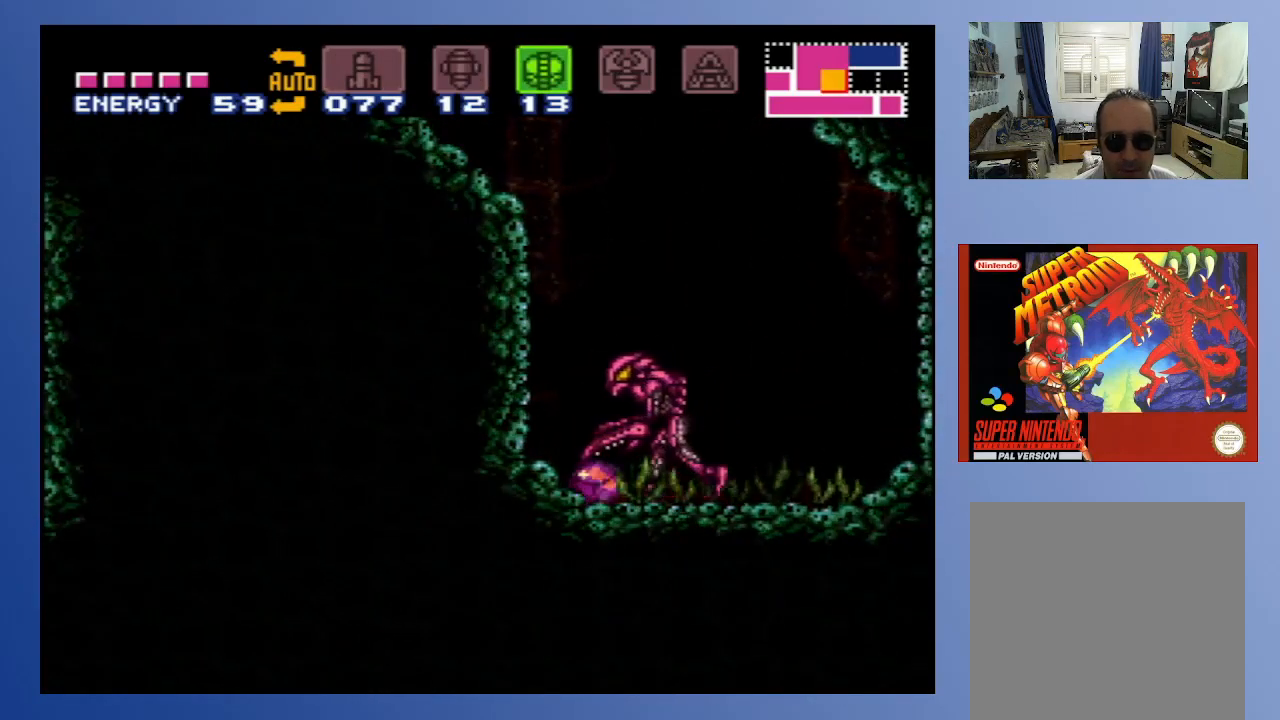
{"buttons": ["A"], "left_stick": "center", "right_stick": "center", "events": [[50, "DPAD_DOWN", "up"], [67, "X", "up"], [267, "DPAD_LEFT", "down"], [267, "X", "down"], [350, "X", "up"], [433, "DPAD_LEFT", "up"], [467, "A", "down"]]}
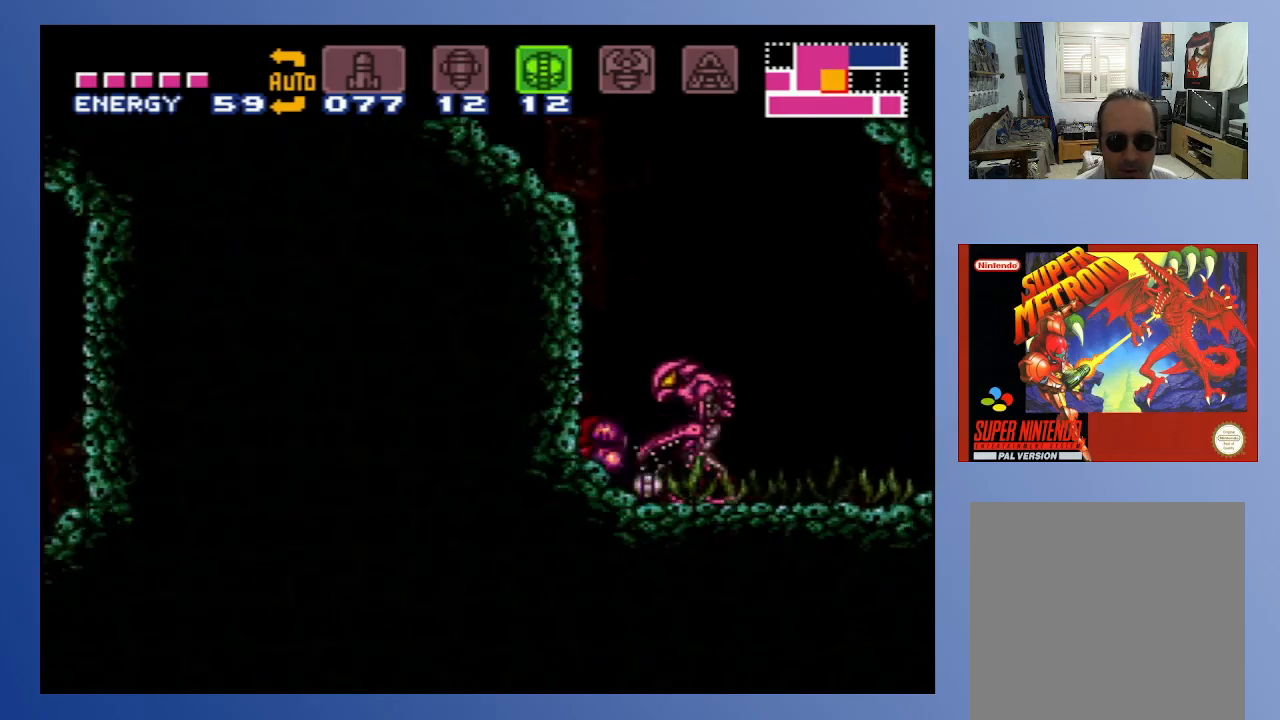
{"buttons": [], "left_stick": "center", "right_stick": "center", "events": [[67, "DPAD_UP", "down"], [167, "DPAD_UP", "up"], [217, "DPAD_UP", "down"], [300, "DPAD_UP", "up"], [500, "A", "up"]]}
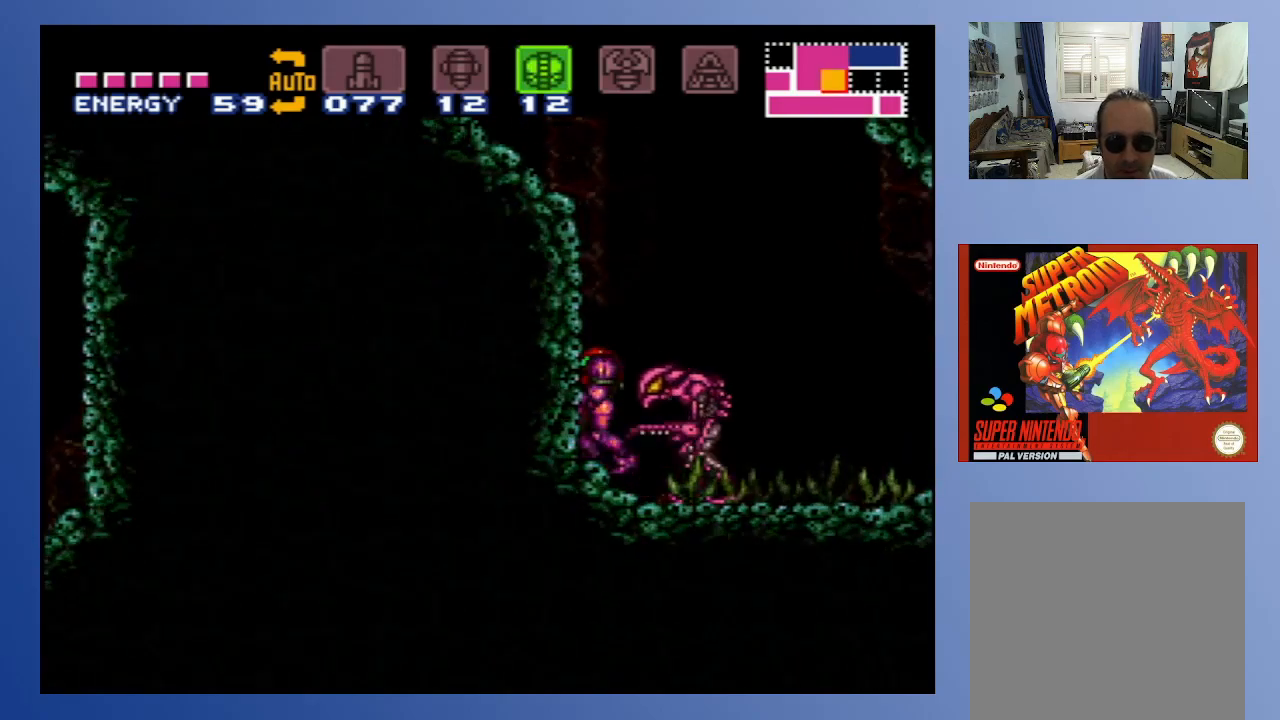
{"buttons": ["A", "DPAD_RIGHT"], "left_stick": "center", "right_stick": "center", "events": [[17, "A", "down"], [217, "A", "up"], [267, "A", "down"], [267, "DPAD_RIGHT", "down"]]}
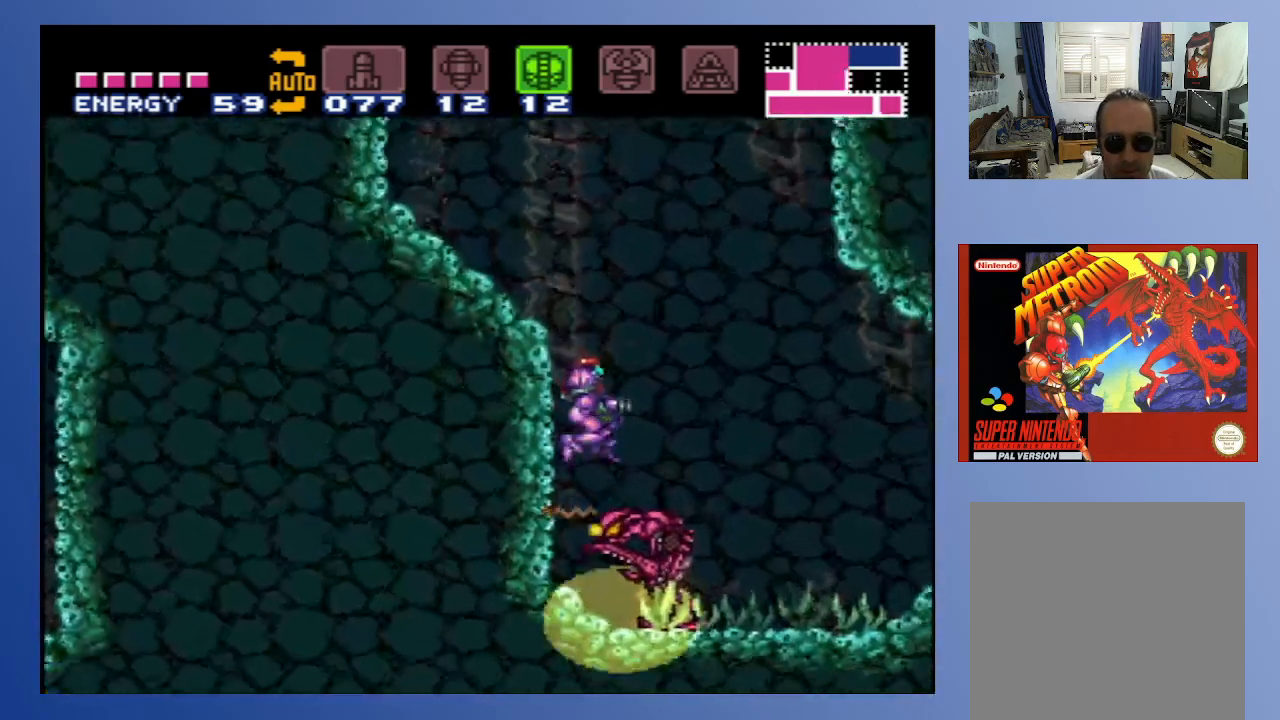
{"buttons": ["DPAD_RIGHT"], "left_stick": "center", "right_stick": "center", "events": [[100, "A", "up"]]}
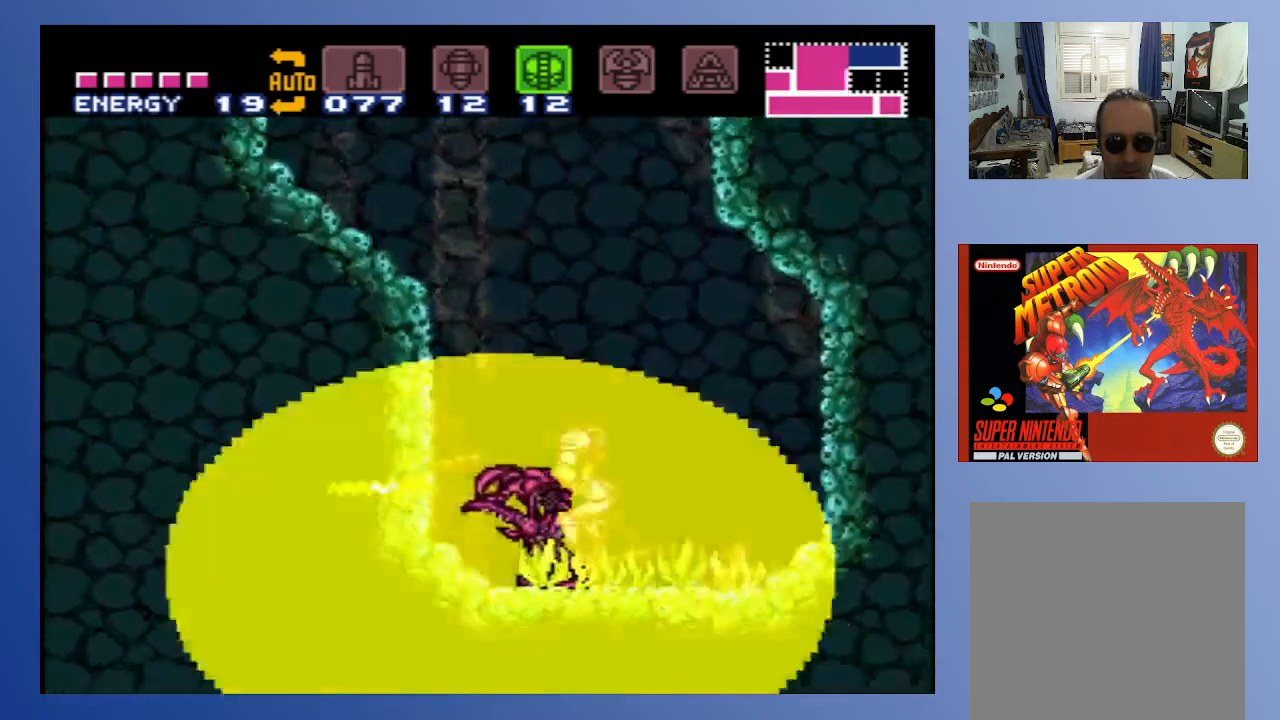
{"buttons": [], "left_stick": "center", "right_stick": "center", "events": [[50, "Y", "down"], [167, "Y", "up"], [317, "DPAD_LEFT", "down"], [317, "DPAD_RIGHT", "up"], [317, "DPAD_UP", "down"], [333, "DPAD_UP", "up"], [400, "X", "down"], [433, "DPAD_LEFT", "up"], [450, "X", "up"]]}
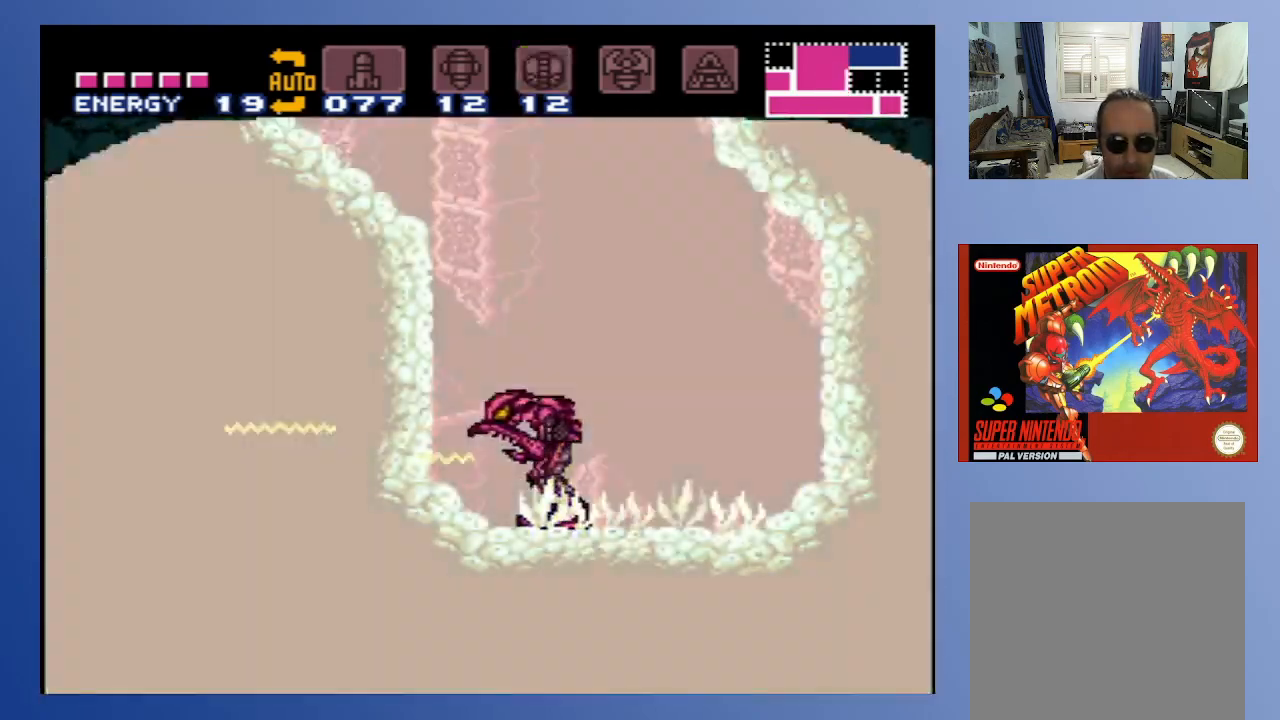
{"buttons": ["DPAD_RIGHT"], "left_stick": "center", "right_stick": "center", "events": [[50, "X", "down"], [117, "X", "up"], [200, "X", "down"], [283, "X", "up"], [350, "X", "down"], [450, "X", "up"], [467, "DPAD_RIGHT", "down"]]}
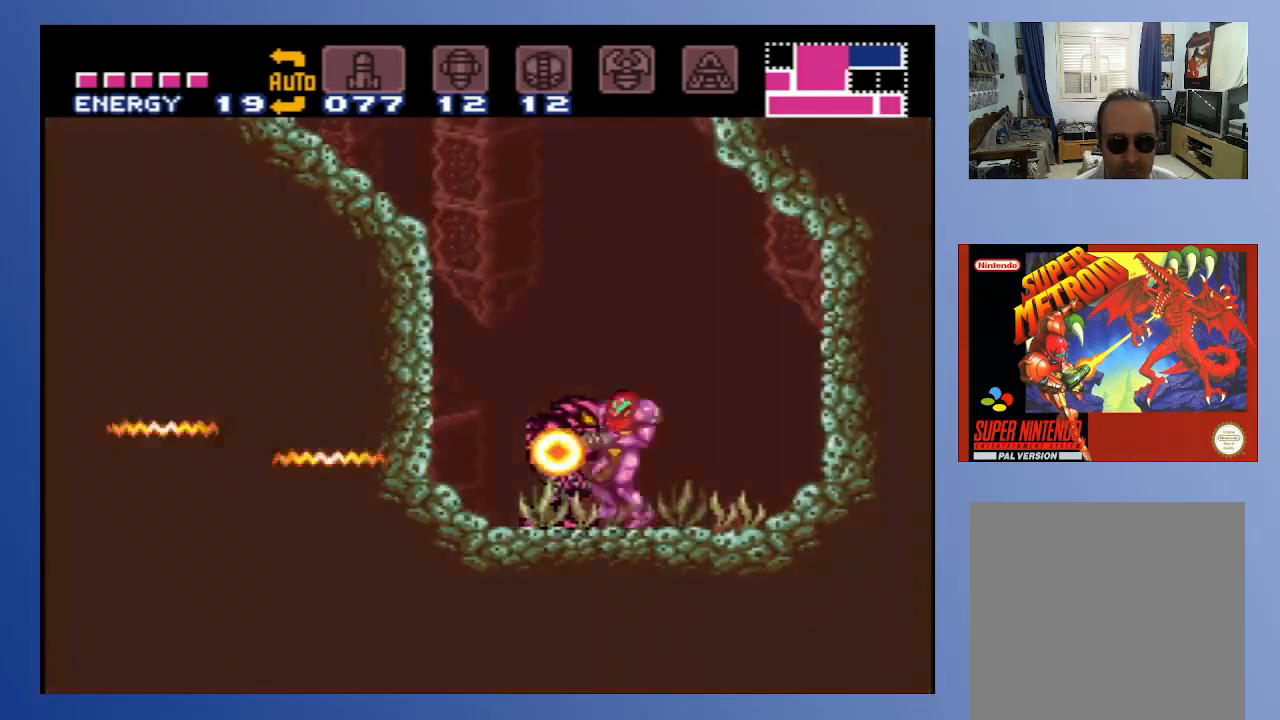
{"buttons": ["Y", "DPAD_RIGHT"], "left_stick": "center", "right_stick": "center", "events": [[433, "Y", "down"]]}
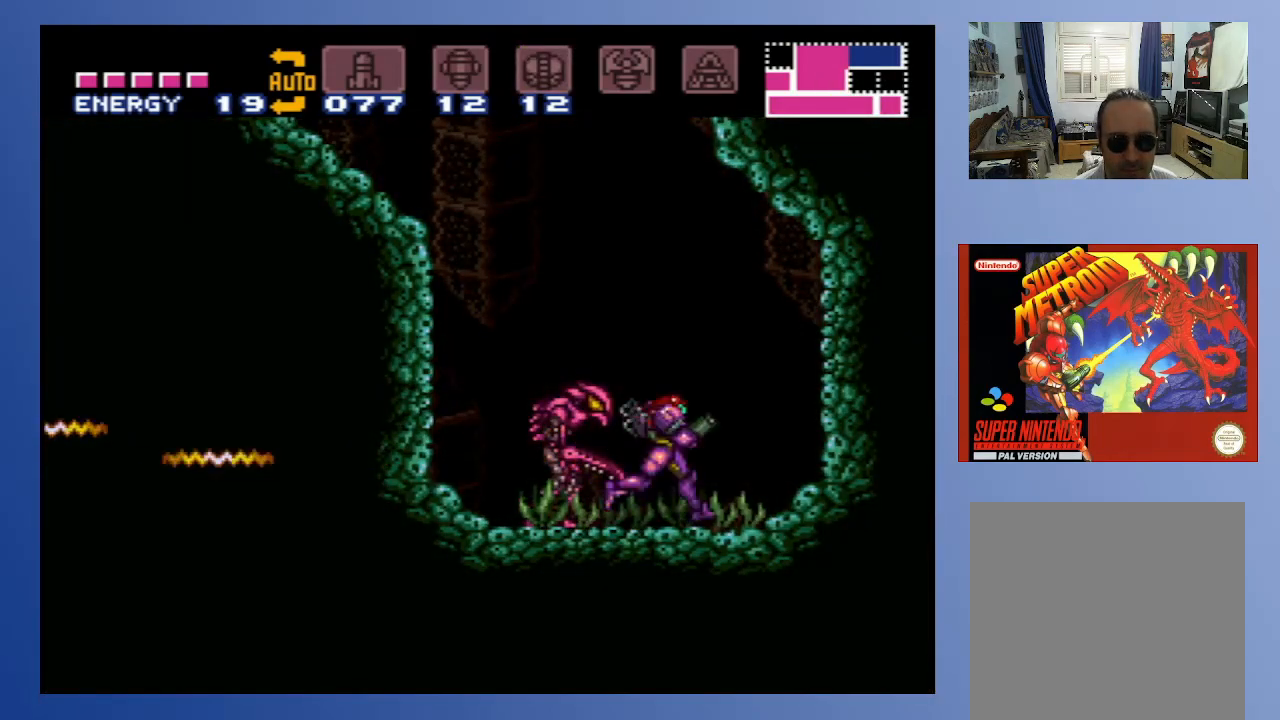
{"buttons": ["X"], "left_stick": "center", "right_stick": "center", "events": [[33, "Y", "up"], [67, "DPAD_RIGHT", "up"], [233, "DPAD_LEFT", "down"], [283, "X", "down"], [317, "DPAD_LEFT", "up"], [350, "X", "up"], [433, "X", "down"]]}
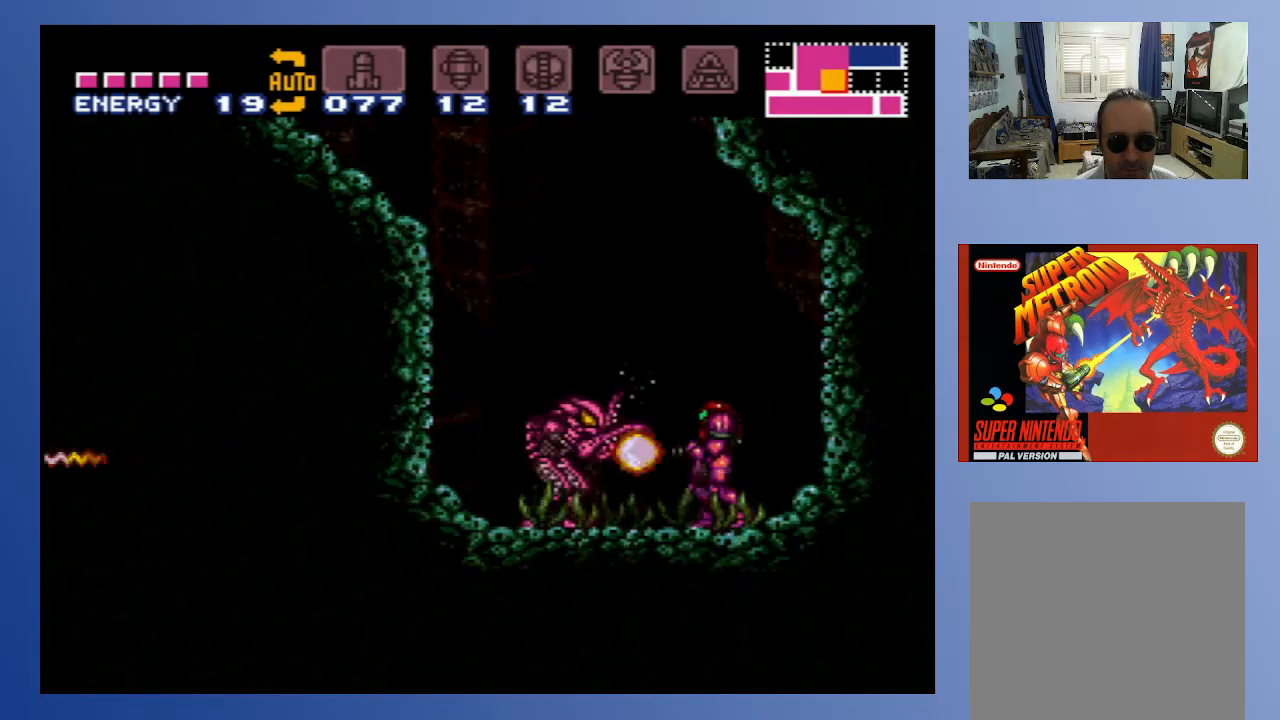
{"buttons": ["A", "DPAD_LEFT"], "left_stick": "center", "right_stick": "center", "events": [[50, "A", "down"], [50, "X", "up"], [83, "DPAD_LEFT", "down"]]}
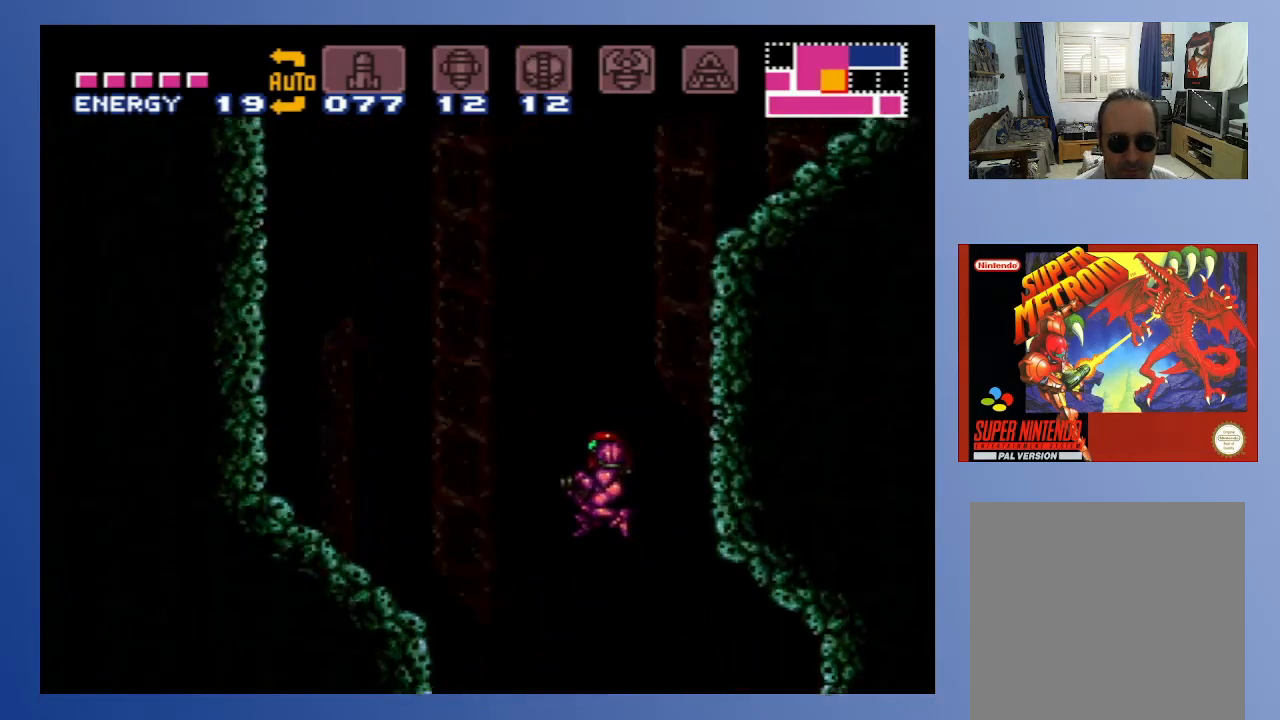
{"buttons": ["DPAD_LEFT"], "left_stick": "center", "right_stick": "center", "events": [[450, "A", "up"]]}
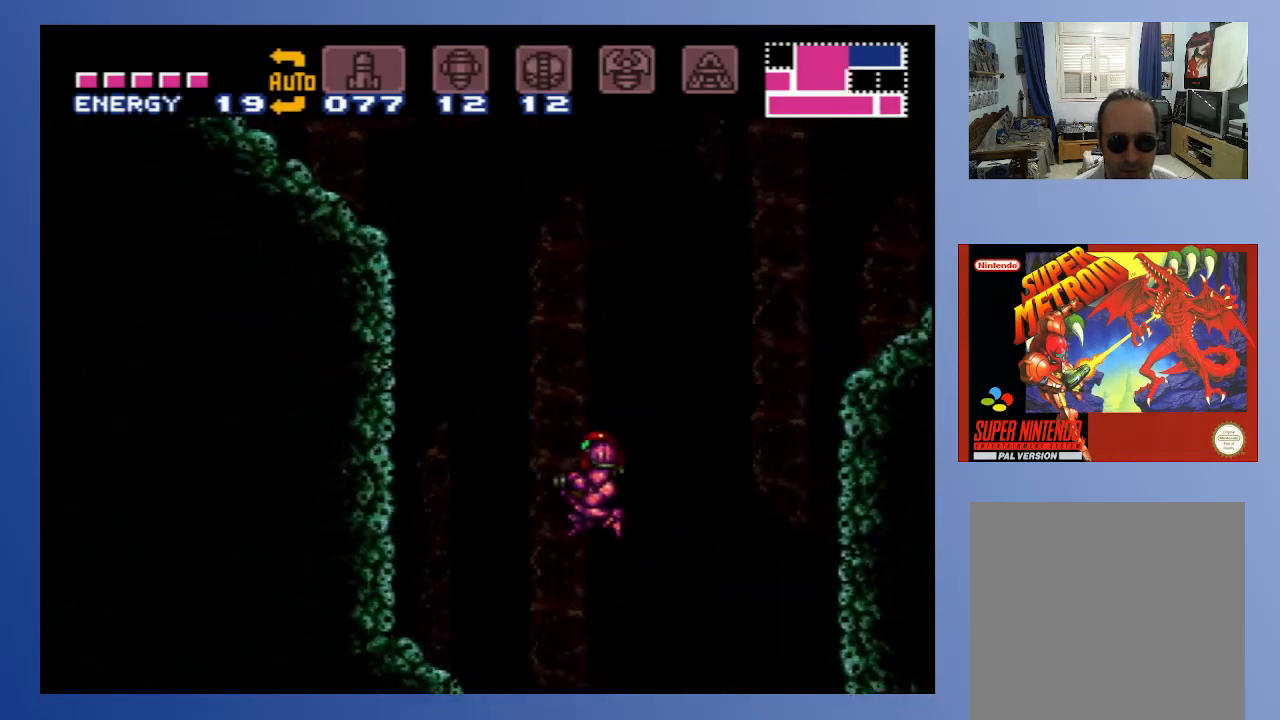
{"buttons": ["DPAD_LEFT"], "left_stick": "center", "right_stick": "center", "events": []}
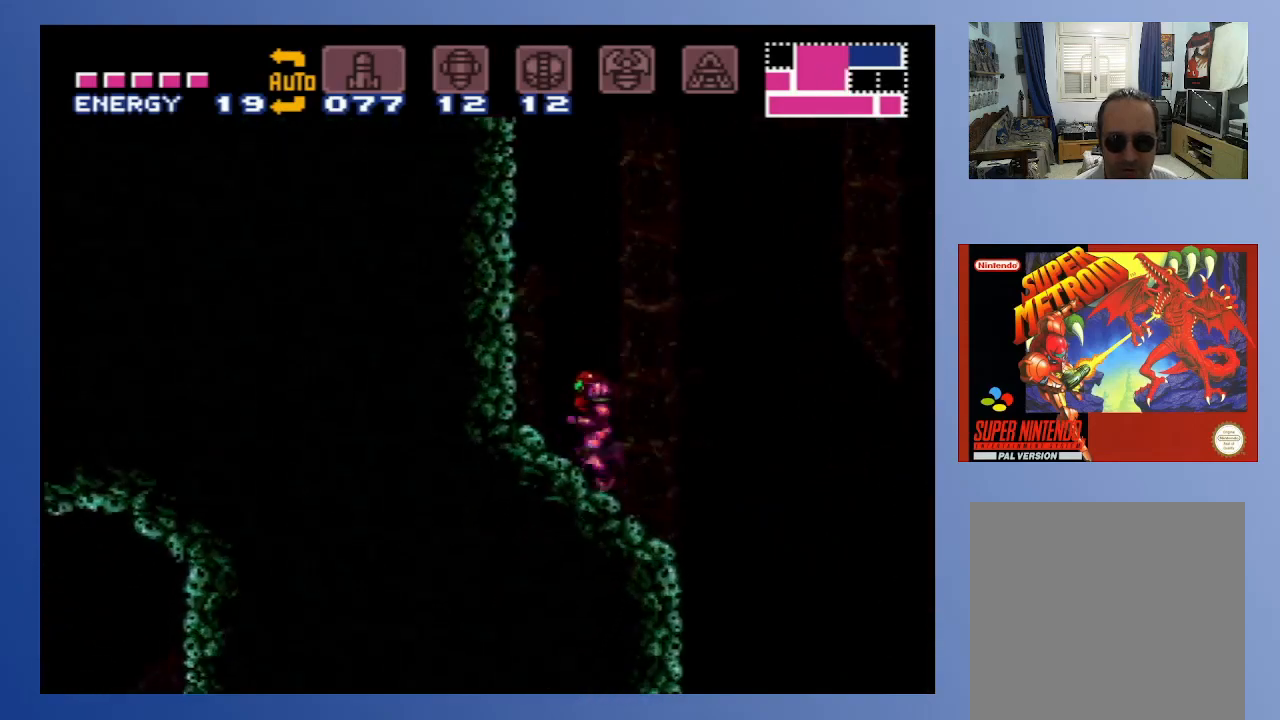
{"buttons": ["B", "DPAD_RIGHT"], "left_stick": "center", "right_stick": "center", "events": [[83, "DPAD_LEFT", "up"], [217, "DPAD_RIGHT", "down"], [250, "B", "down"]]}
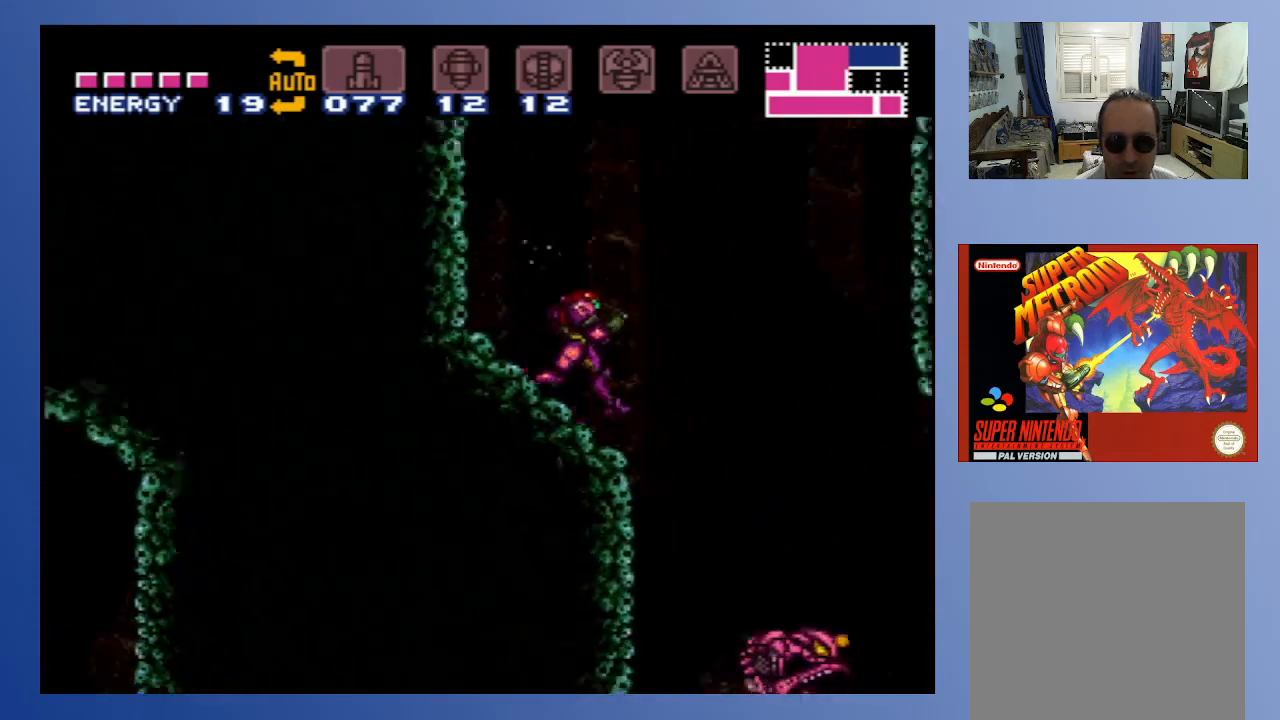
{"buttons": ["A", "B", "DPAD_RIGHT"], "left_stick": "center", "right_stick": "center", "events": [[33, "A", "down"]]}
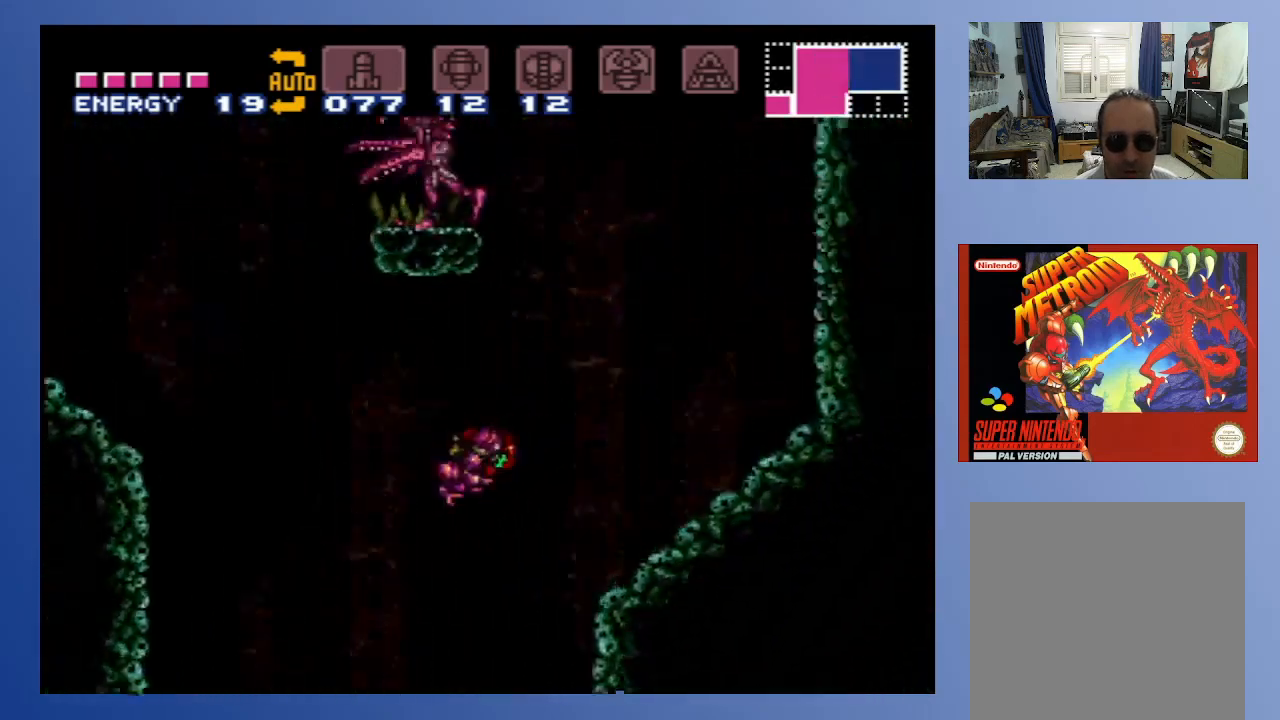
{"buttons": ["DPAD_RIGHT"], "left_stick": "center", "right_stick": "center", "events": [[233, "A", "up"], [317, "B", "up"]]}
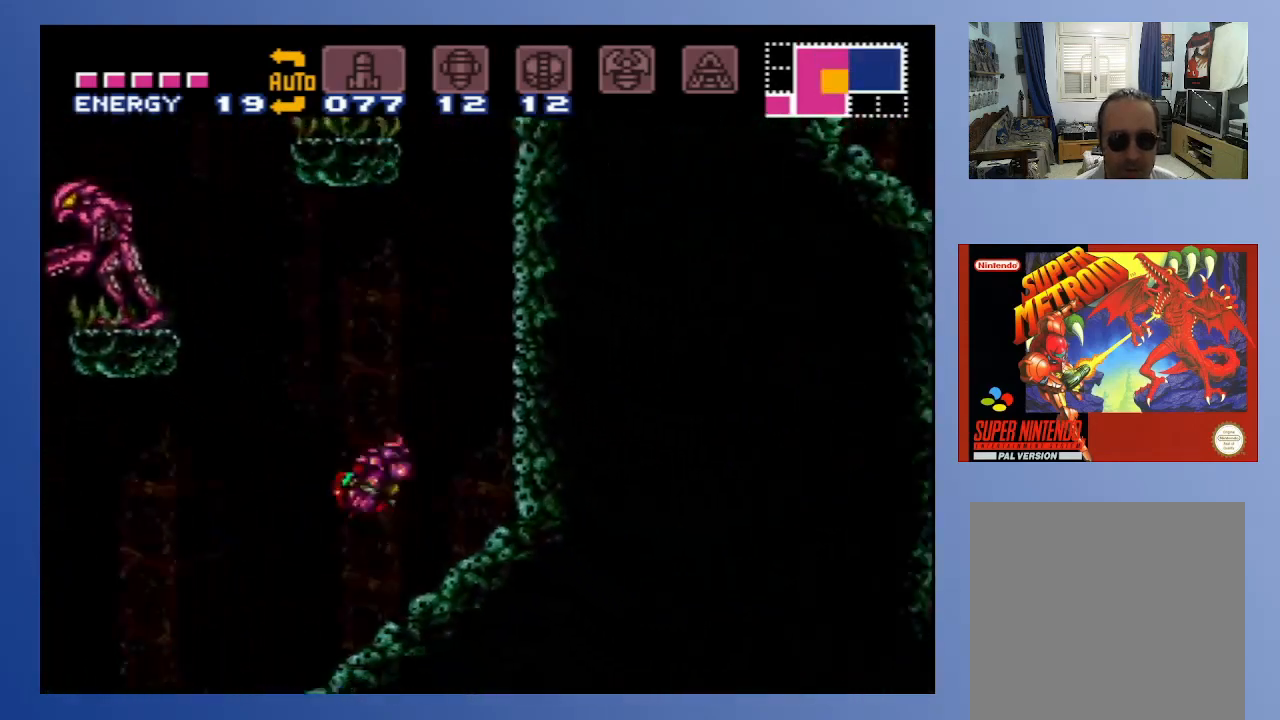
{"buttons": ["A", "B"], "left_stick": "center", "right_stick": "center", "events": [[167, "B", "down"], [283, "A", "down"], [400, "DPAD_RIGHT", "up"]]}
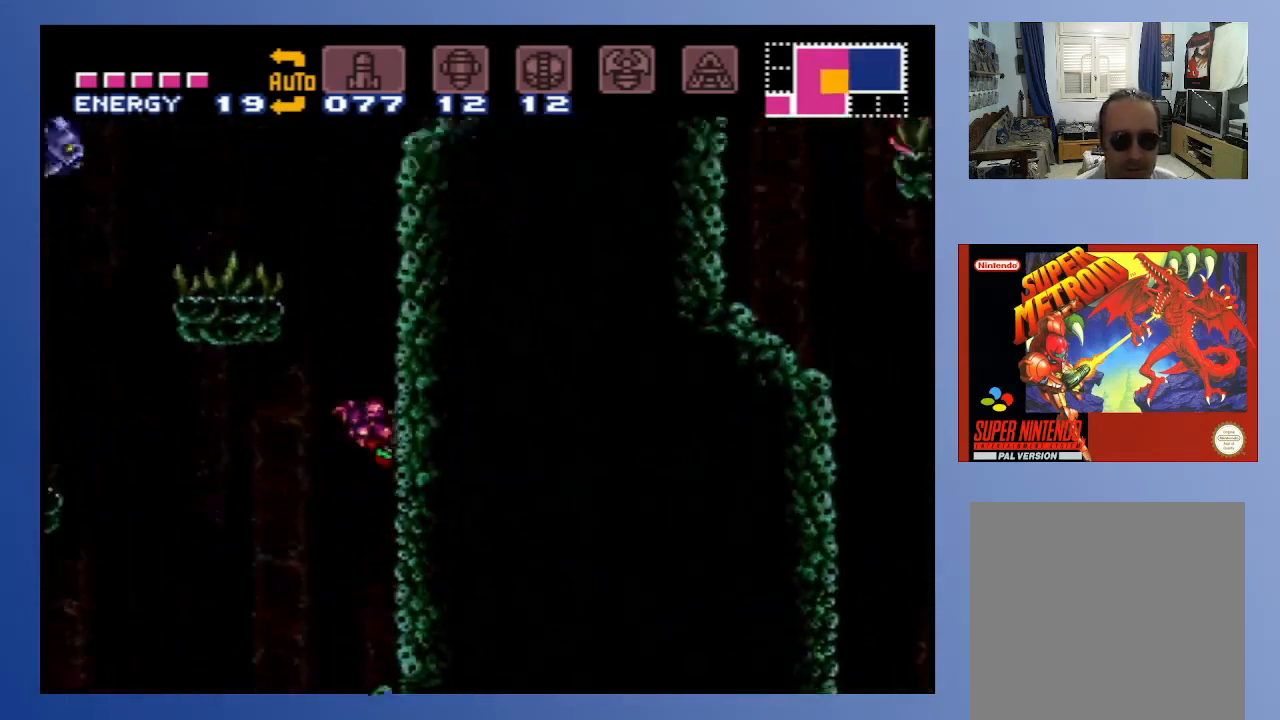
{"buttons": ["A", "B", "DPAD_RIGHT"], "left_stick": "center", "right_stick": "center", "events": [[500, "DPAD_RIGHT", "down"]]}
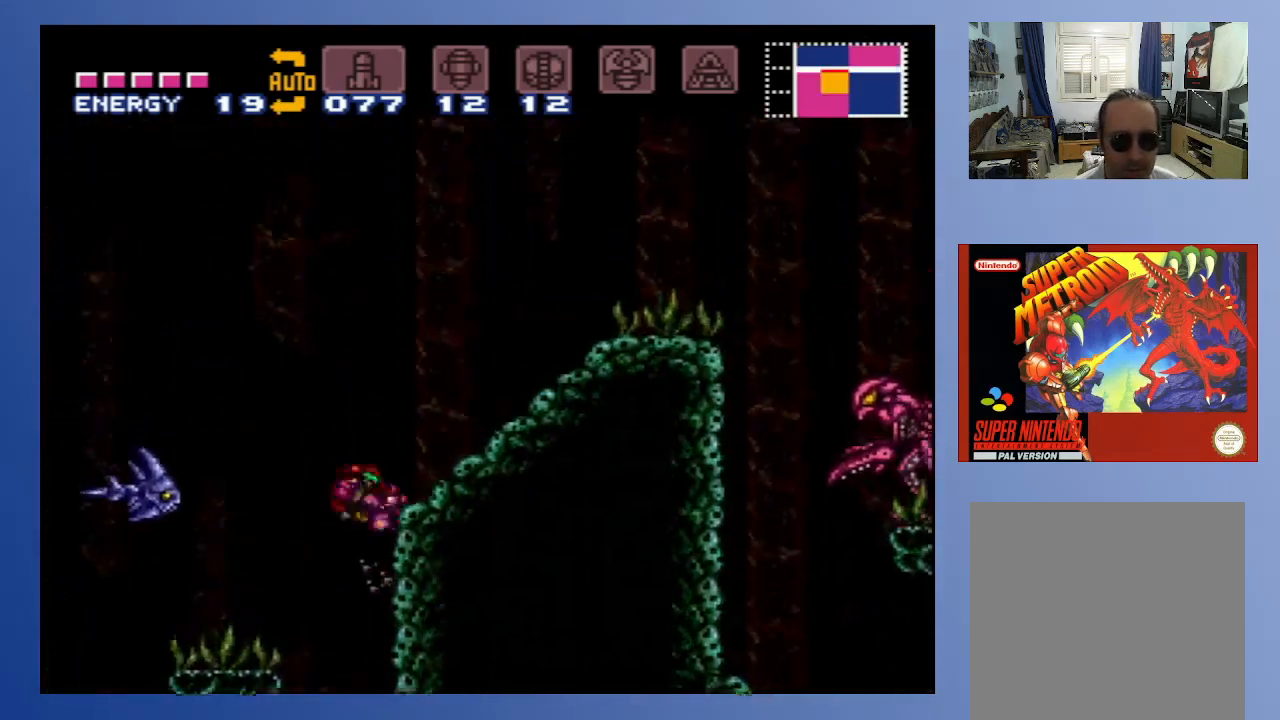
{"buttons": ["DPAD_RIGHT"], "left_stick": "center", "right_stick": "center", "events": [[283, "A", "up"], [300, "B", "up"], [383, "X", "down"], [467, "X", "up"]]}
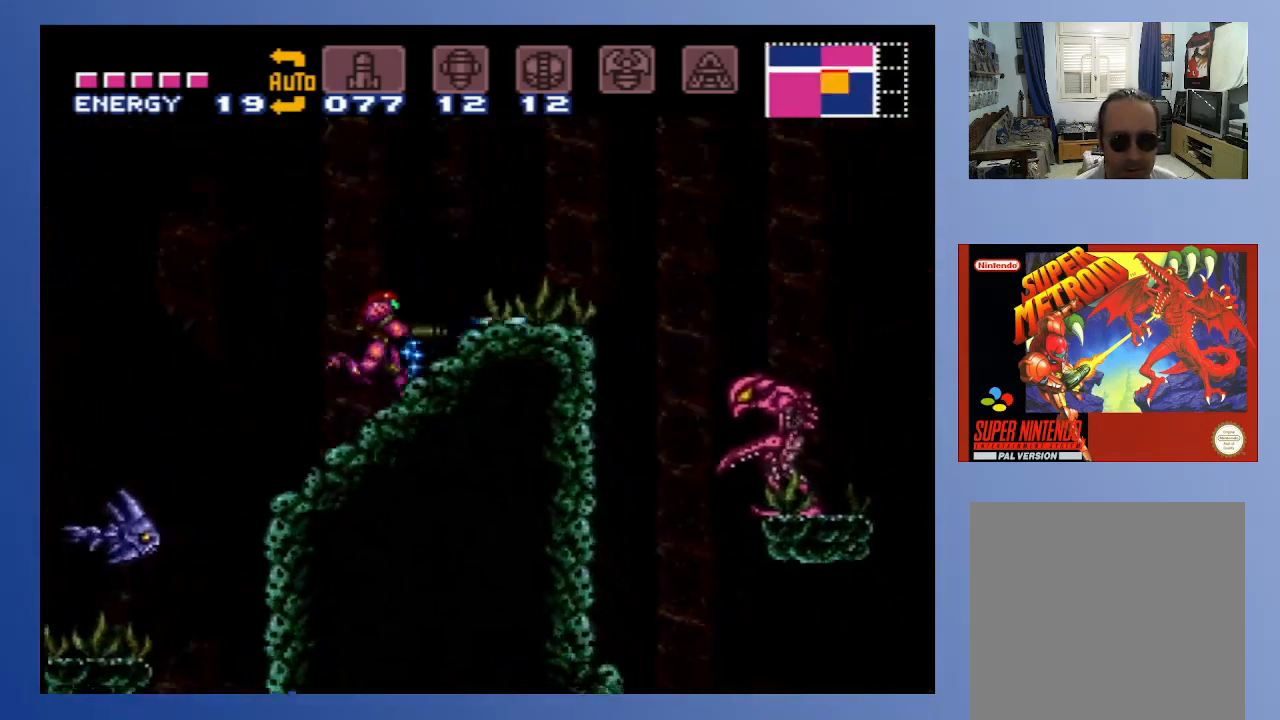
{"buttons": ["A", "DPAD_RIGHT"], "left_stick": "center", "right_stick": "center", "events": [[350, "A", "down"], [383, "X", "down"], [483, "X", "up"]]}
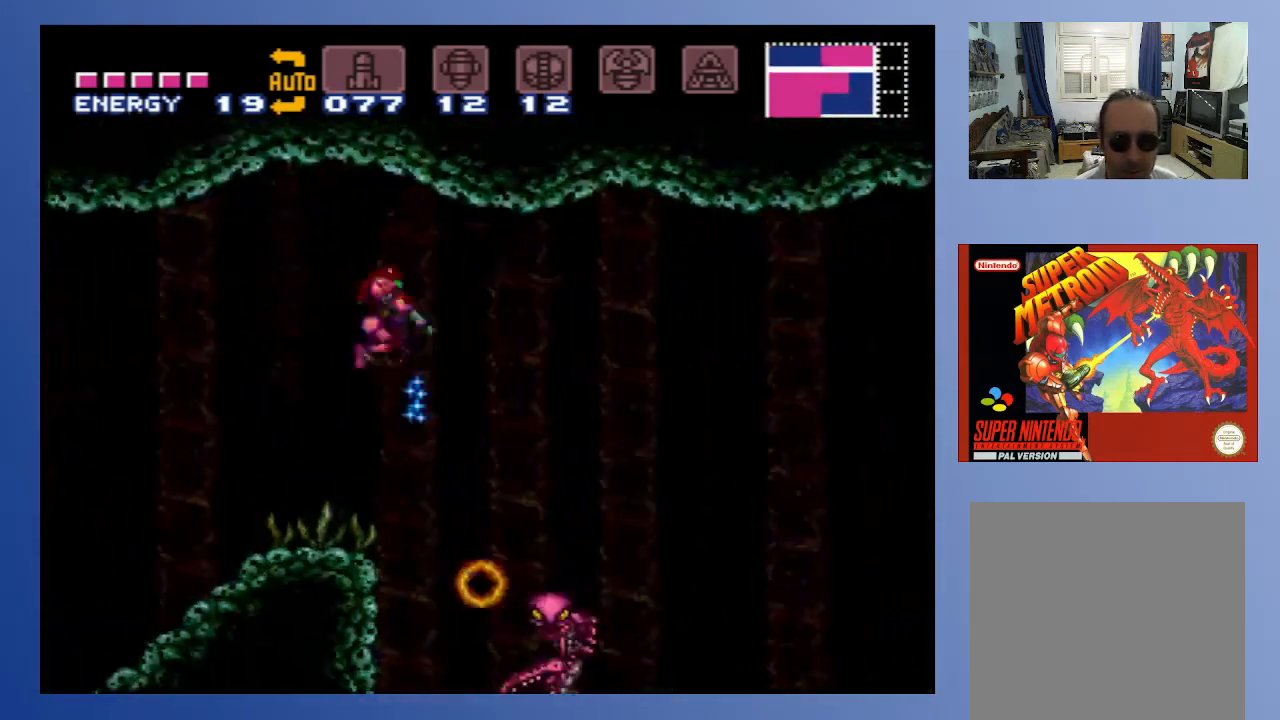
{"buttons": ["A", "X", "DPAD_RIGHT"], "left_stick": "center", "right_stick": "center", "events": [[33, "X", "down"], [117, "X", "up"], [217, "X", "down"], [283, "X", "up"], [367, "X", "down"]]}
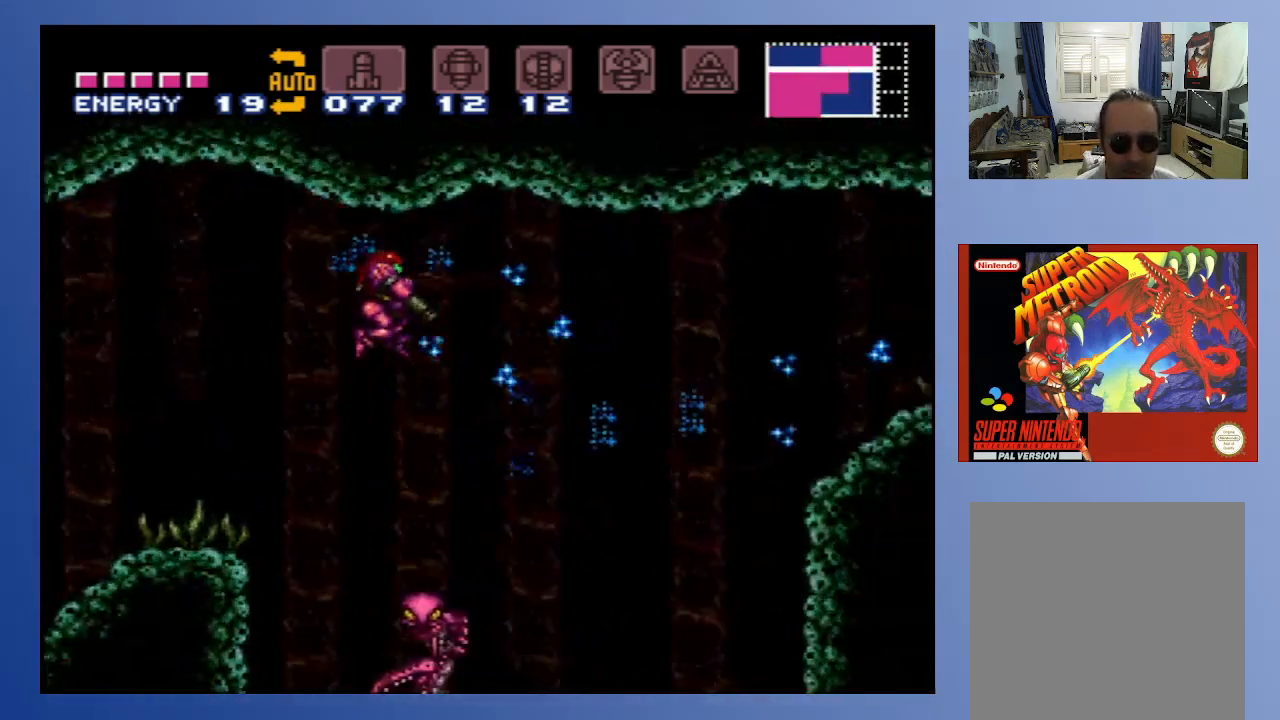
{"buttons": ["X", "DPAD_RIGHT"], "left_stick": "center", "right_stick": "center", "events": [[183, "A", "up"]]}
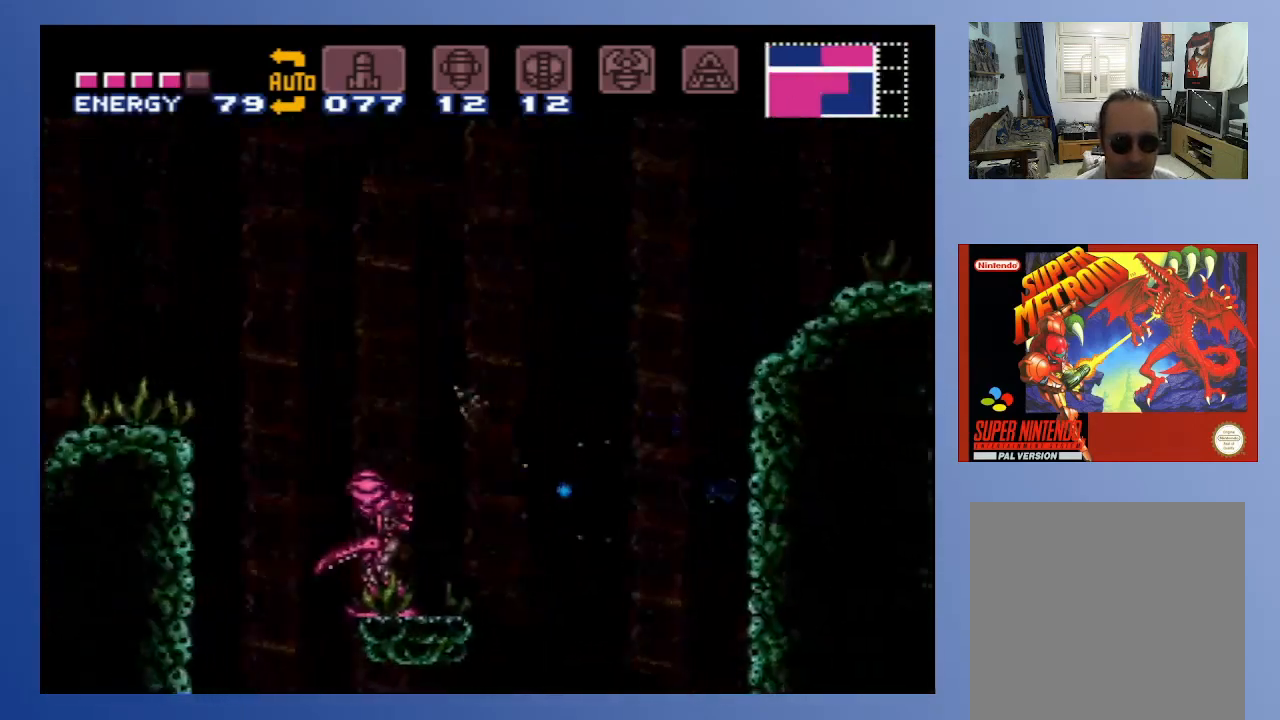
{"buttons": ["X"], "left_stick": "center", "right_stick": "center", "events": [[50, "DPAD_RIGHT", "up"], [283, "DPAD_LEFT", "down"], [450, "DPAD_LEFT", "up"]]}
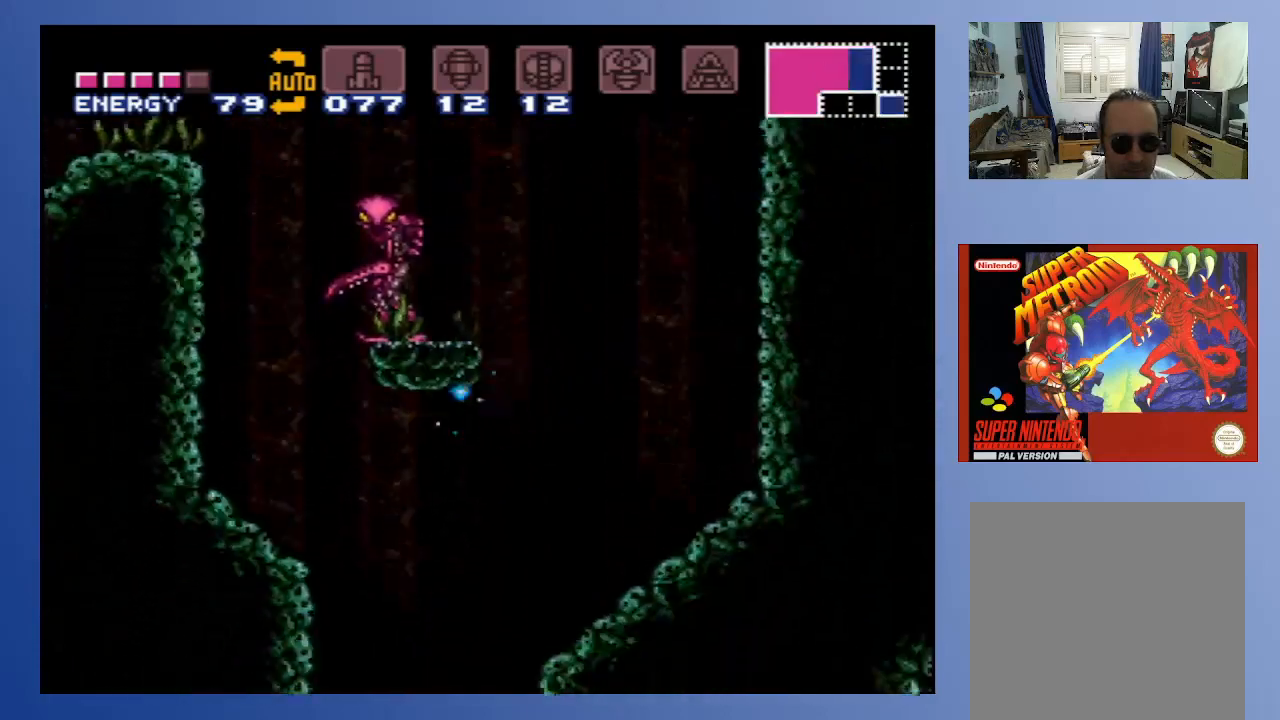
{"buttons": ["X", "DPAD_RIGHT"], "left_stick": "center", "right_stick": "center", "events": [[50, "DPAD_RIGHT", "down"]]}
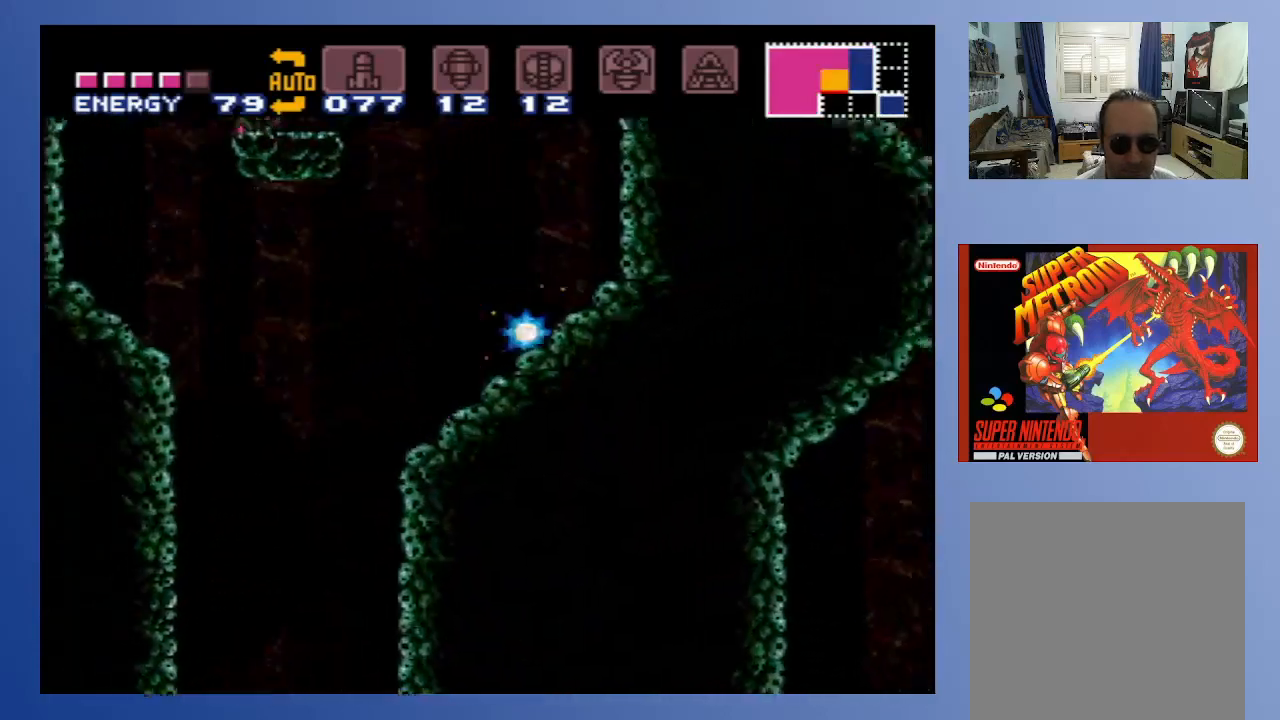
{"buttons": ["A", "X"], "left_stick": "center", "right_stick": "center", "events": [[150, "A", "down"], [267, "DPAD_RIGHT", "up"]]}
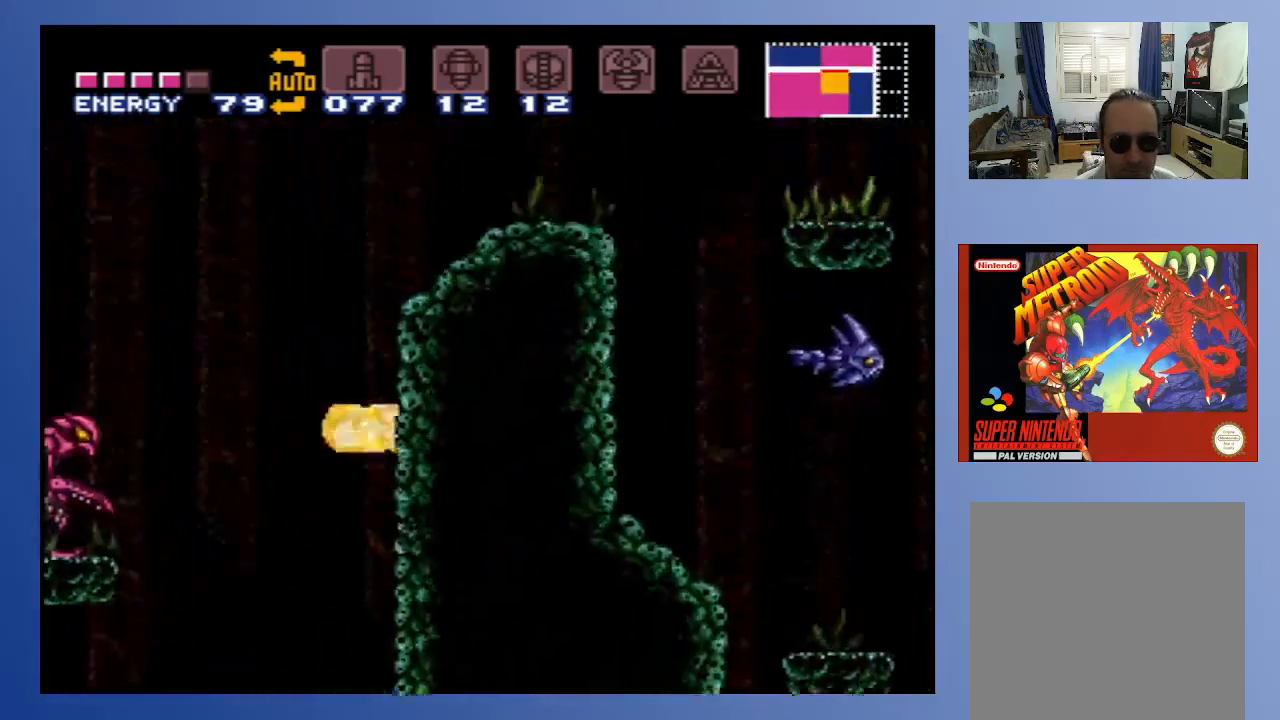
{"buttons": ["A", "X", "DPAD_RIGHT"], "left_stick": "center", "right_stick": "center", "events": [[367, "DPAD_RIGHT", "down"]]}
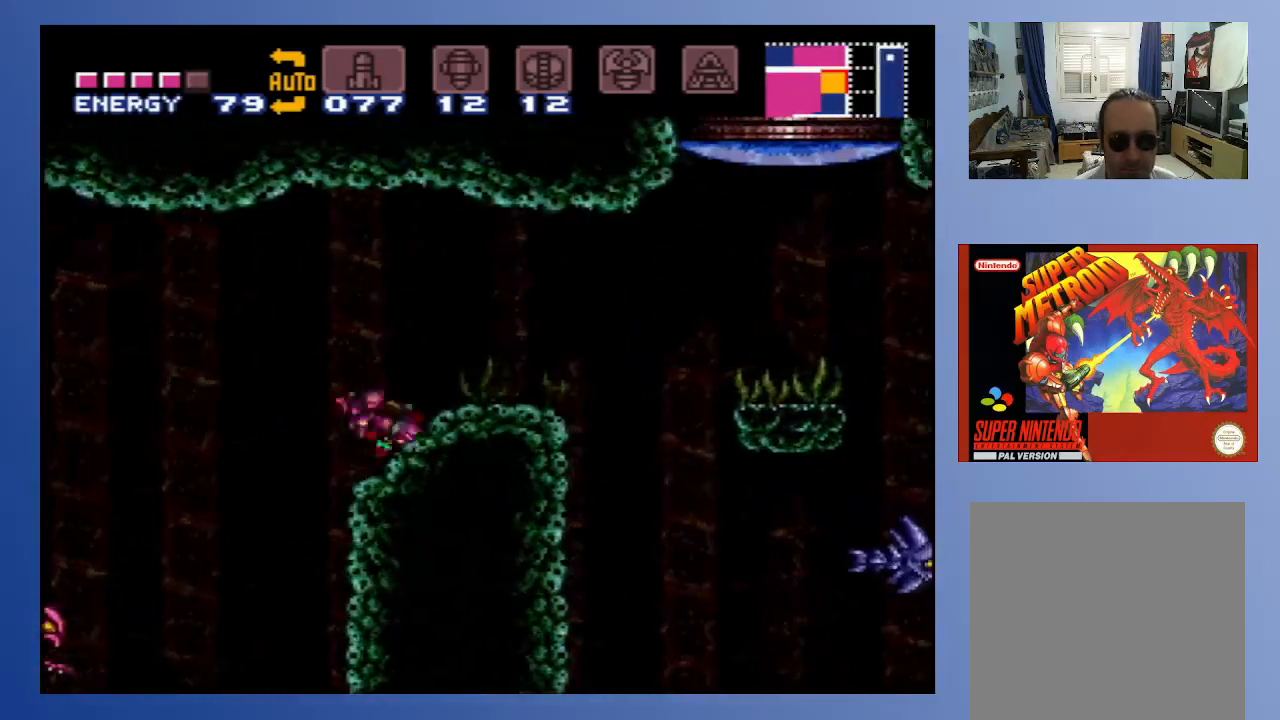
{"buttons": ["X"], "left_stick": "center", "right_stick": "center", "events": [[133, "A", "up"], [300, "DPAD_RIGHT", "up"]]}